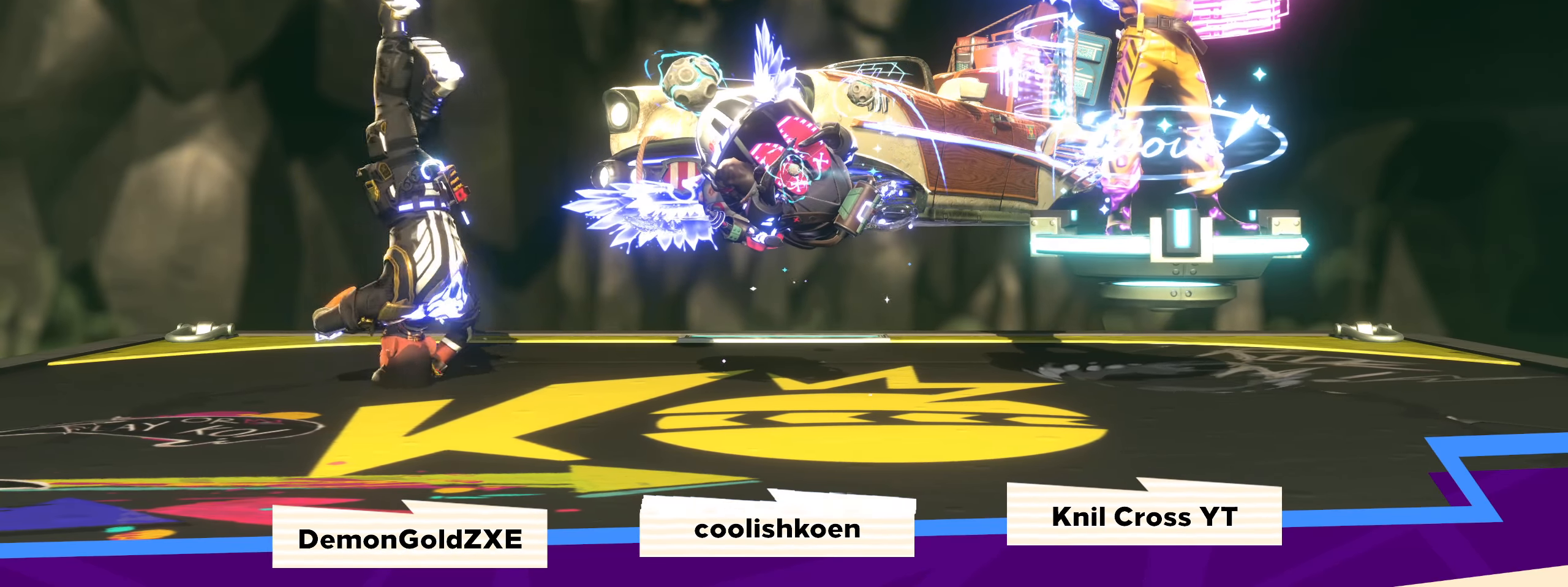
Gameplay with keyboard and mouse; each line is a JSON object with the keys and mouse buttons held at the frame after it. "events" lists presses ("down") and releases ("up") of "a", "alt", "ctrl", "d", "e", "f", "q", "r", "s", "shift", "space", "w", "mouse_left", "mouse_wheel", "mouse_right", "mouse_mb4" and "mouse_mb5" between this image and that frame as [ms after this image, input, new state], when the widget could be followed in between. "mouse_left", "mouse_wheel", "mouse_right", "mouse_mb4", "mouse_mb5" = the "left", "wheel", "right", "mb4", "mb5" buttons of the "mouse" list. No other keys are recorded. "wheel" means that the mouse wheel is clicked or scrolled. Mouse movement is not recorded.
{"keys": [], "mouse": [], "events": []}
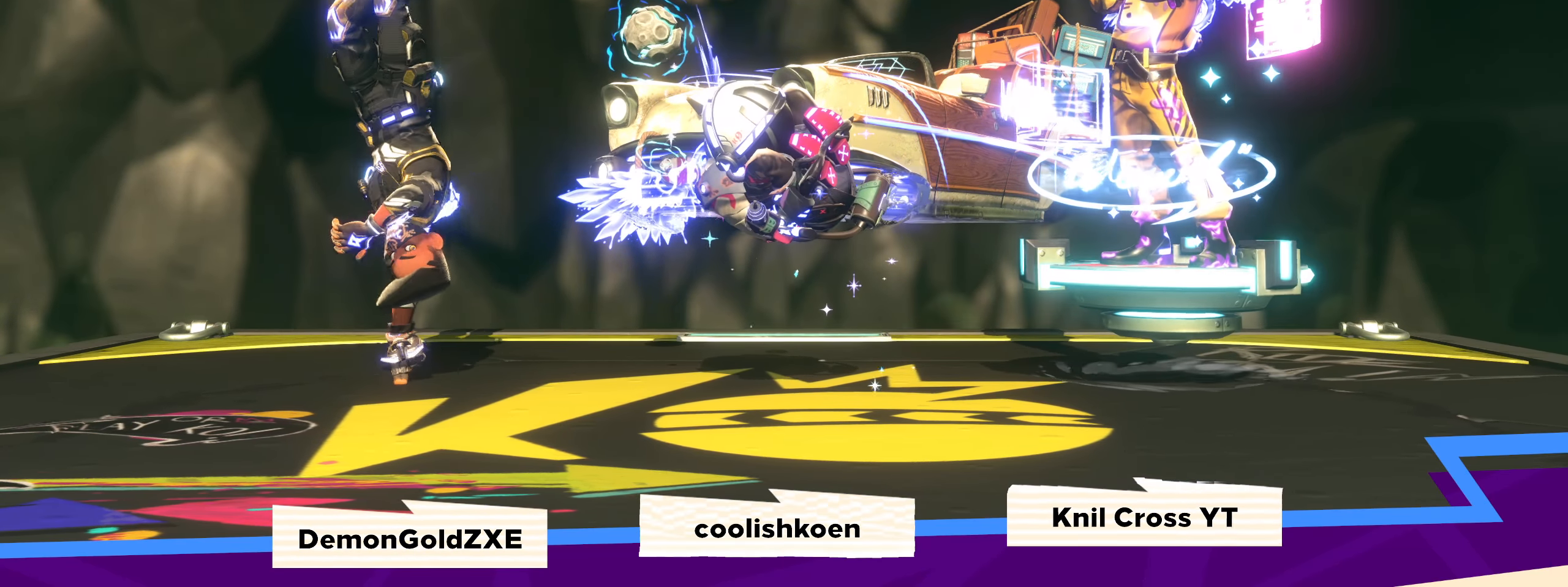
{"keys": [], "mouse": [], "events": []}
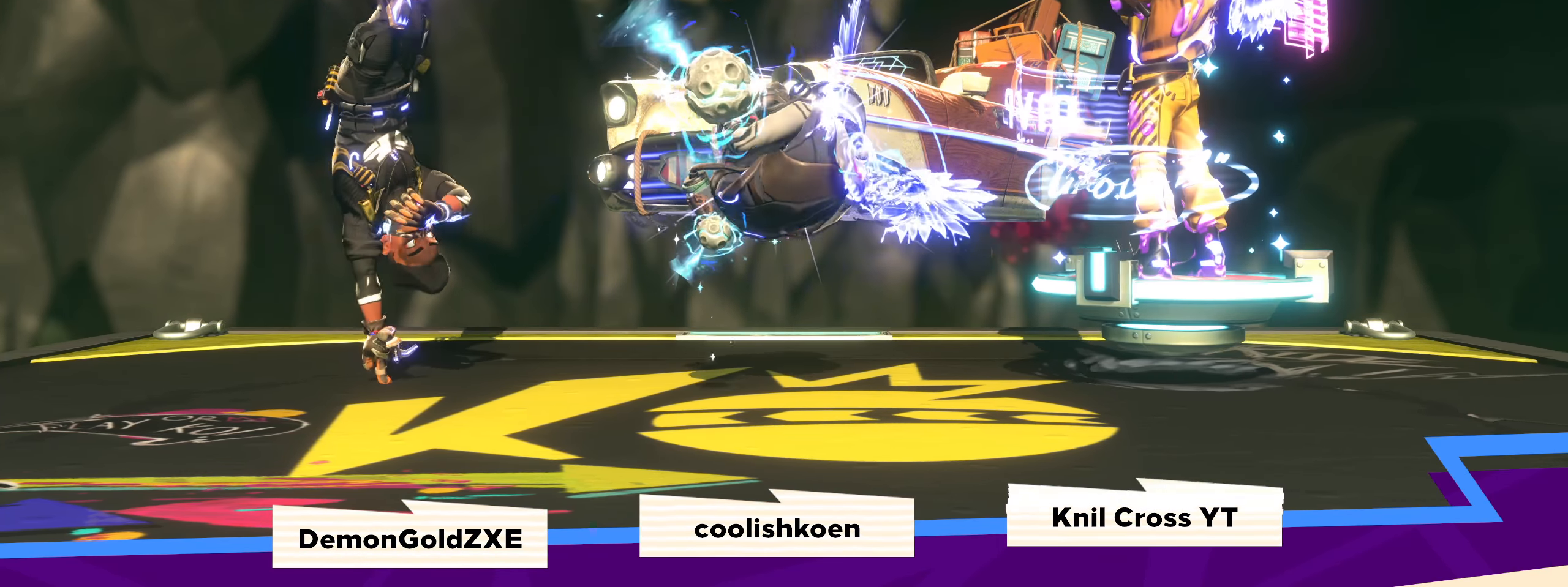
{"keys": [], "mouse": [], "events": [[234, "mouse_left", "down"], [342, "mouse_left", "up"]]}
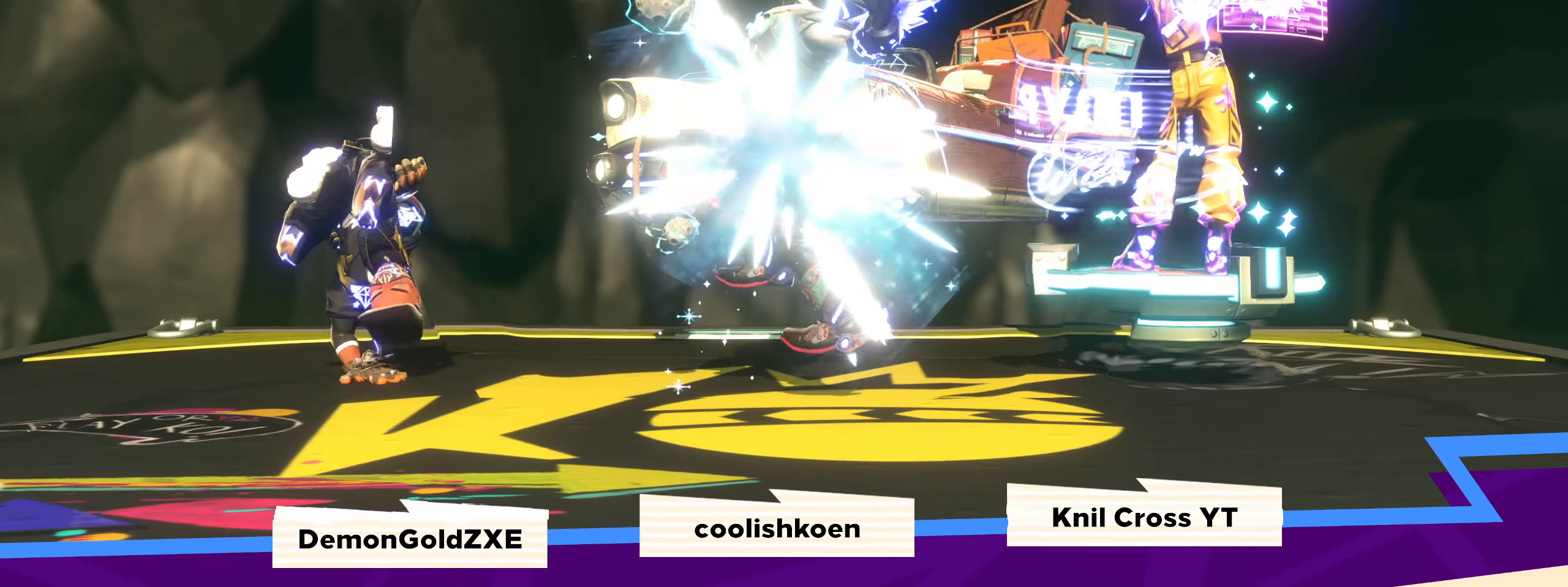
{"keys": ["ctrl"], "mouse": [], "events": [[300, "ctrl", "down"]]}
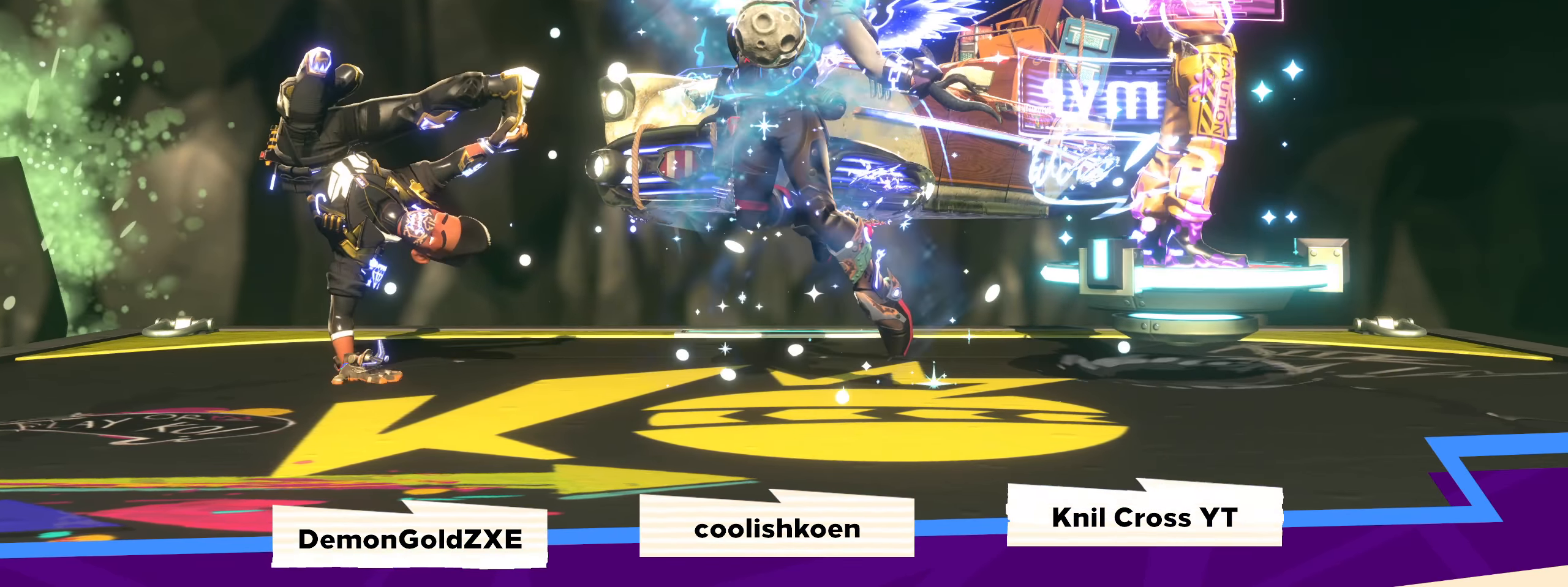
{"keys": [], "mouse": [], "events": [[42, "ctrl", "up"]]}
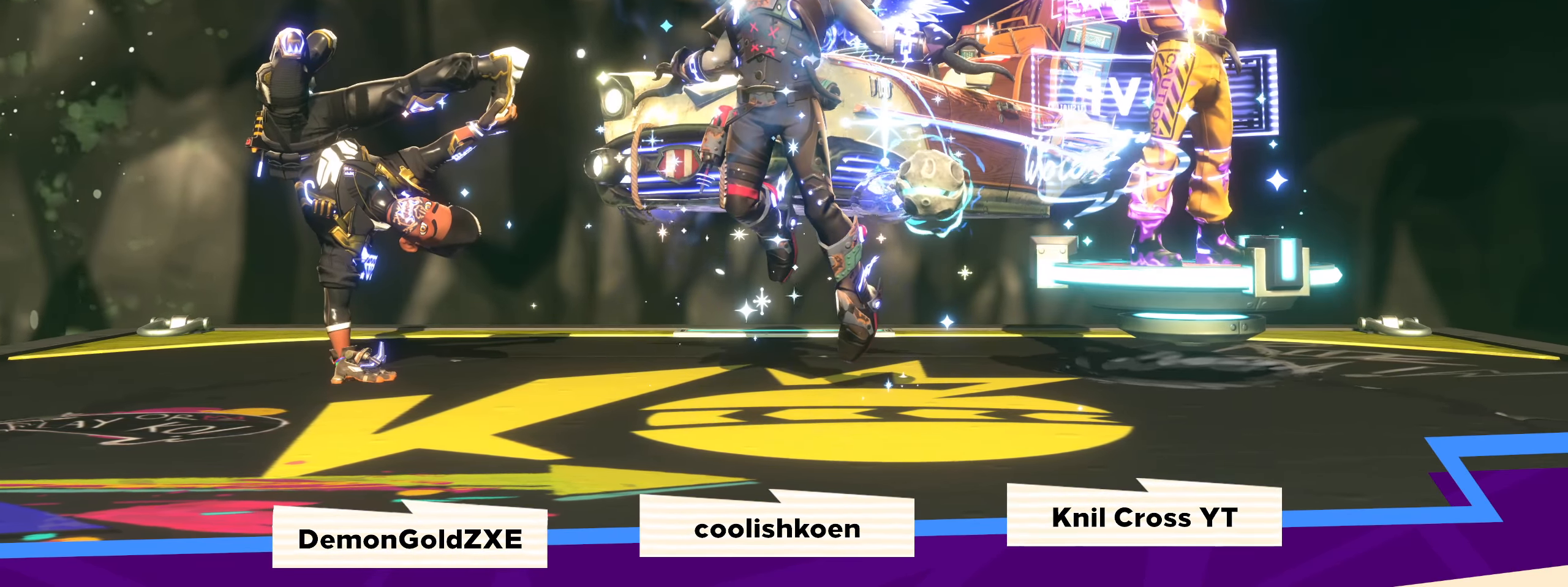
{"keys": [], "mouse": [], "events": [[184, "ctrl", "down"], [317, "ctrl", "up"]]}
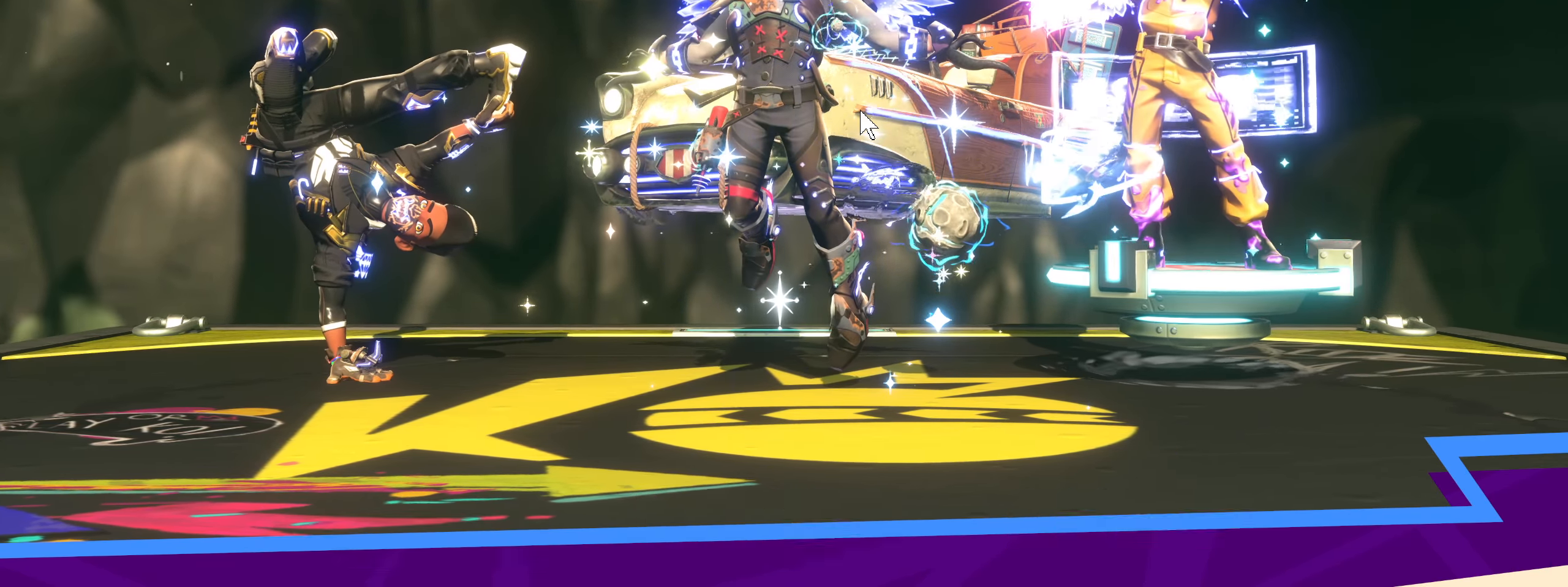
{"keys": [], "mouse": [], "events": []}
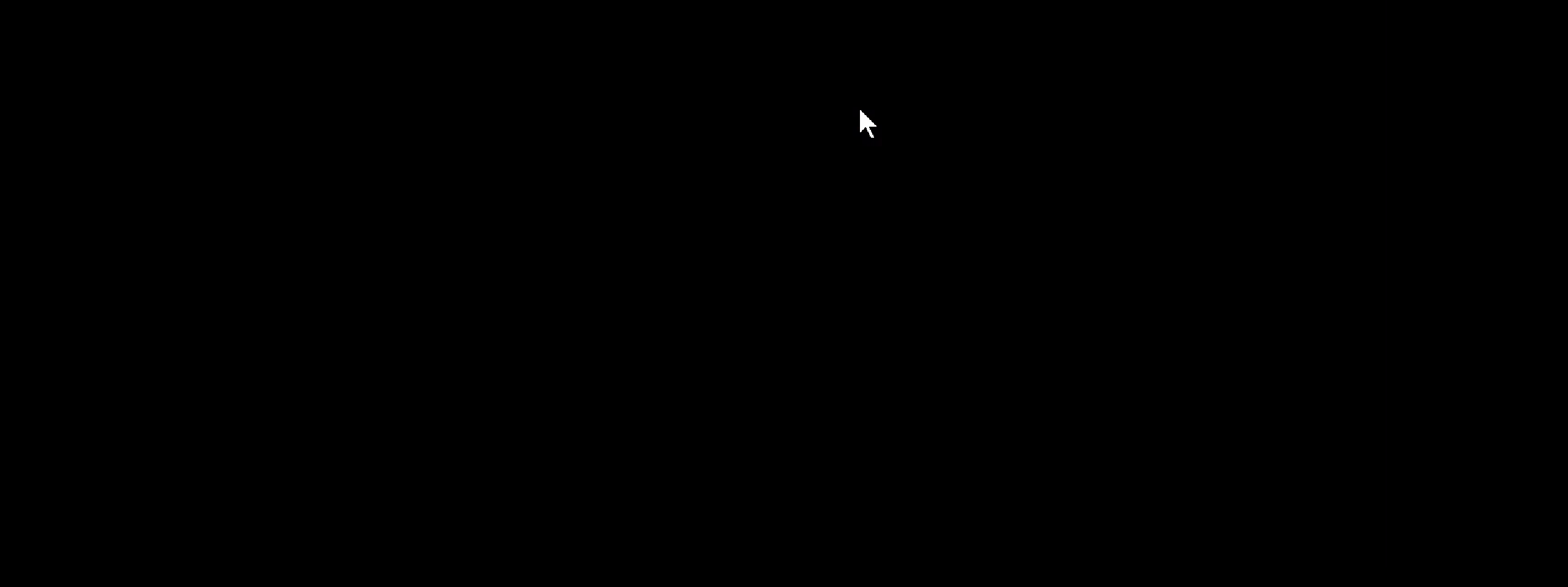
{"keys": [], "mouse": [], "events": [[25, "mouse_left", "down"], [134, "mouse_left", "up"]]}
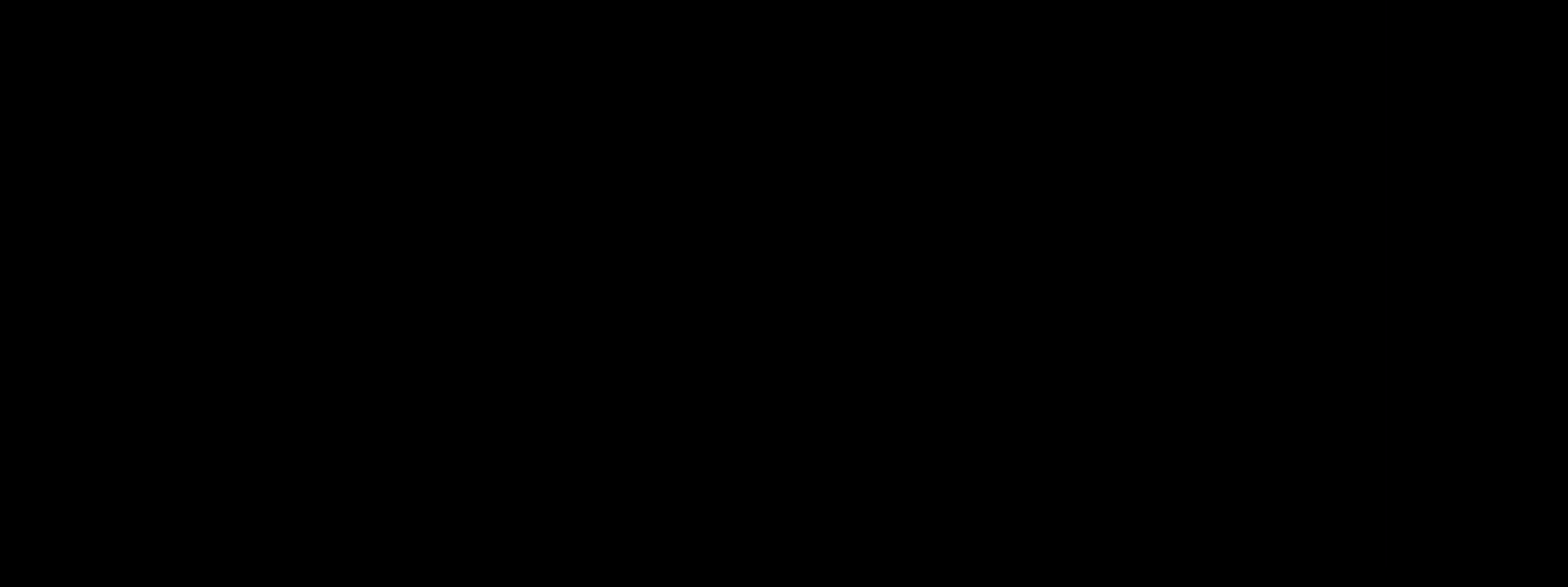
{"keys": ["shift", "w"], "mouse": [], "events": [[276, "w", "down"], [459, "shift", "down"]]}
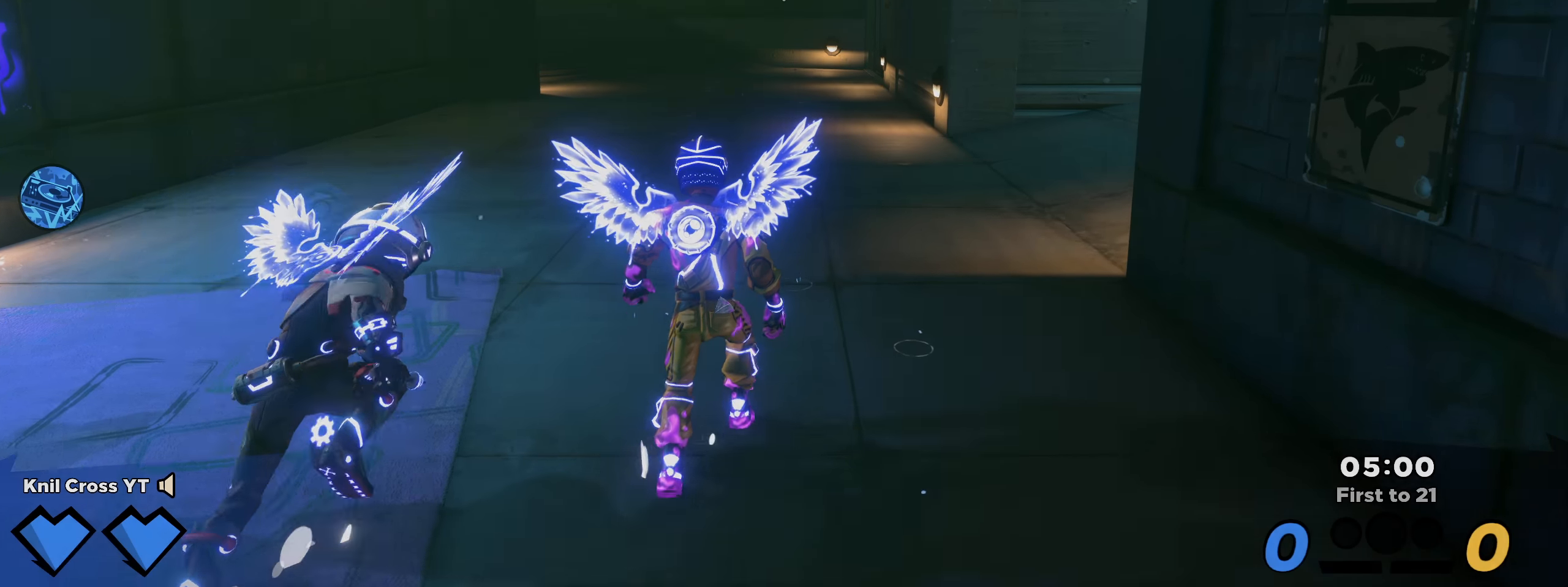
{"keys": ["shift", "space", "w"], "mouse": [], "events": [[58, "shift", "up"], [150, "shift", "down"], [241, "shift", "up"], [341, "shift", "down"], [450, "space", "down"]]}
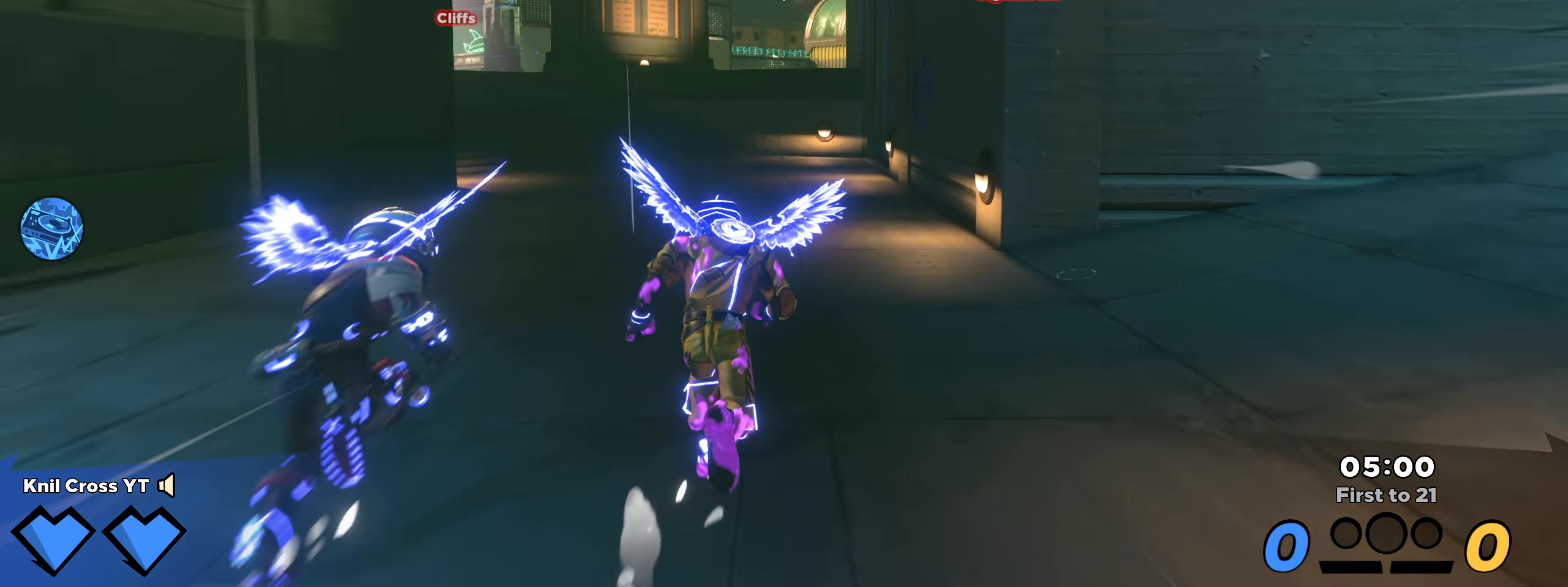
{"keys": ["shift", "w"], "mouse": [], "events": [[66, "space", "up"], [75, "q", "down"], [183, "q", "up"]]}
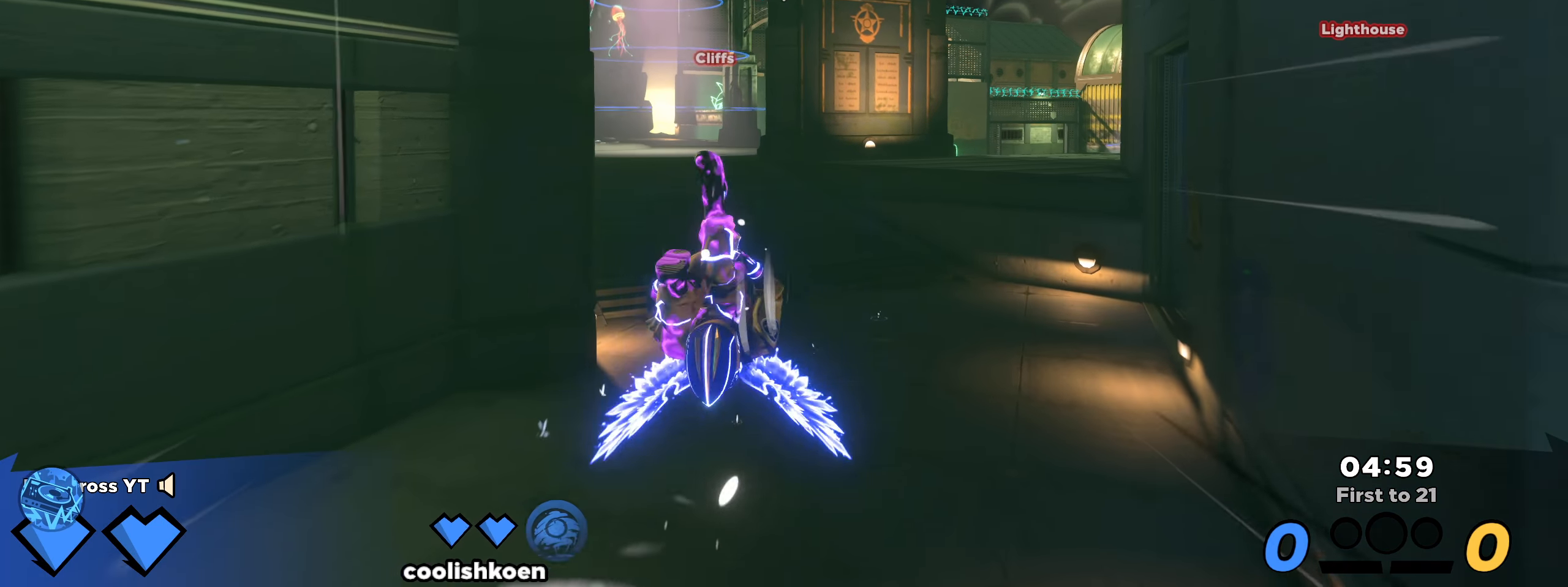
{"keys": ["shift", "w"], "mouse": [], "events": [[241, "space", "down"], [308, "q", "down"], [391, "q", "up"], [391, "space", "up"]]}
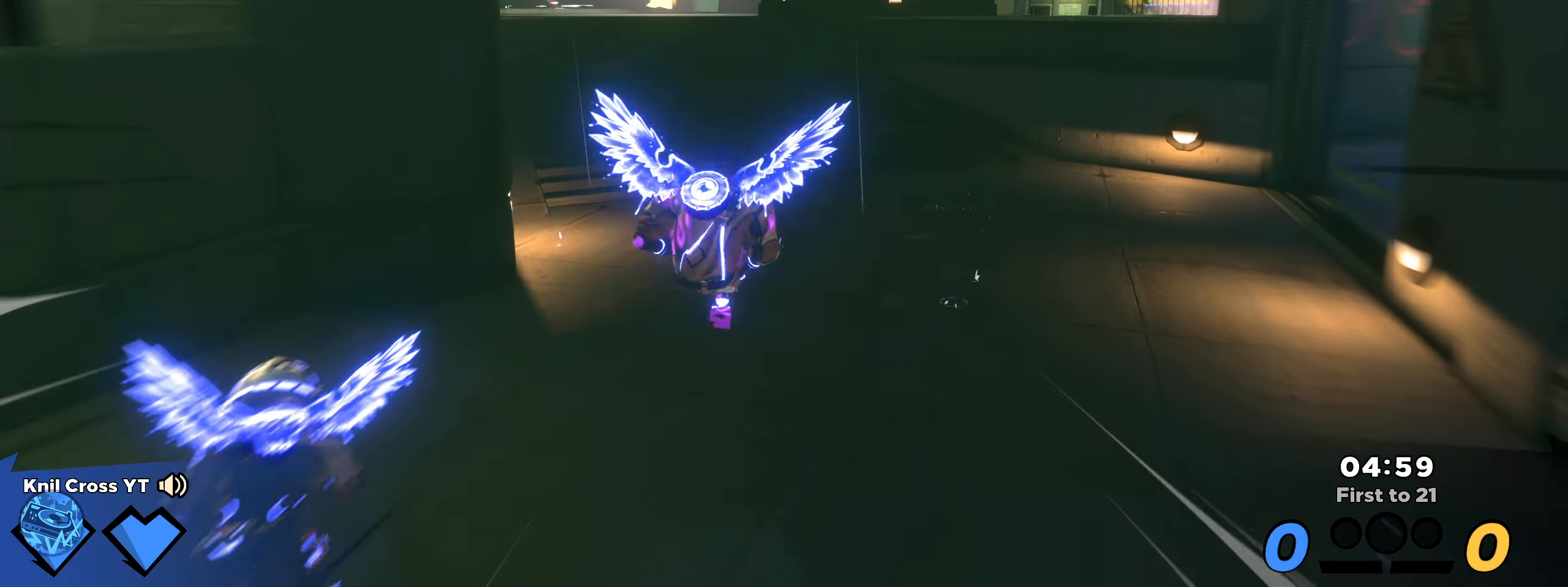
{"keys": ["q", "shift", "space", "w"], "mouse": [], "events": [[408, "space", "down"], [433, "q", "down"]]}
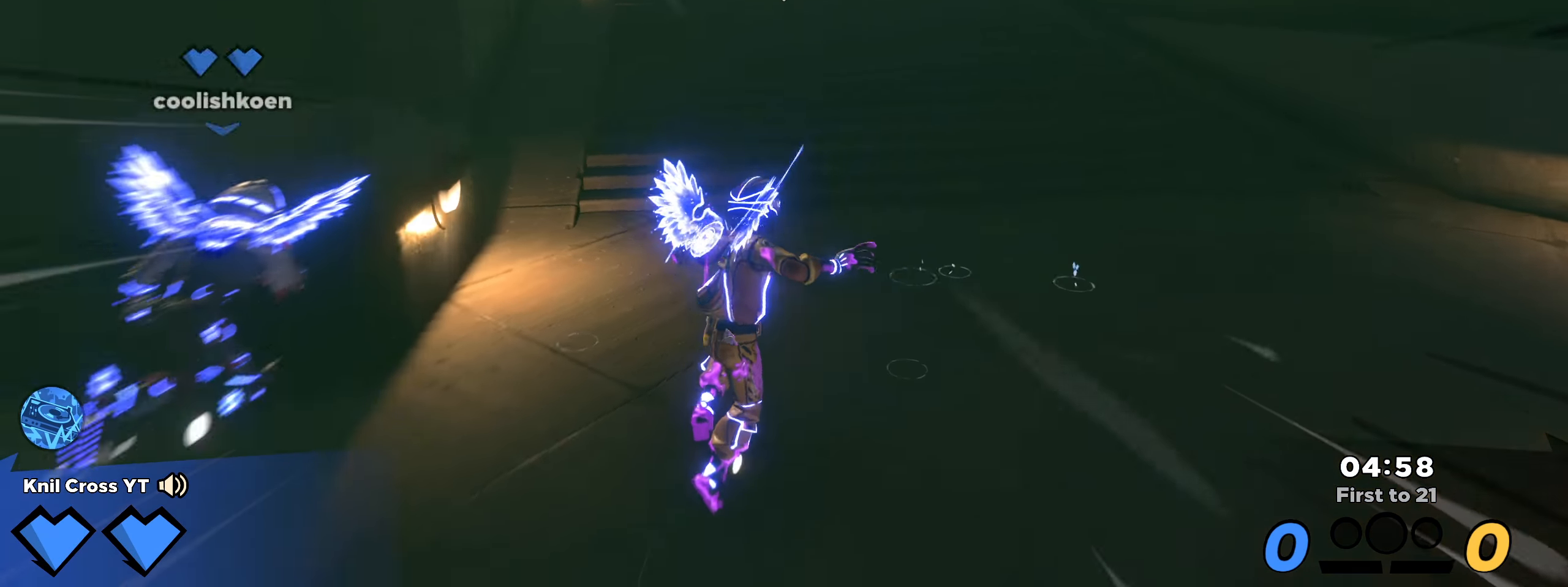
{"keys": ["shift", "w"], "mouse": [], "events": [[50, "q", "up"], [66, "space", "up"], [291, "d", "down"], [416, "d", "up"]]}
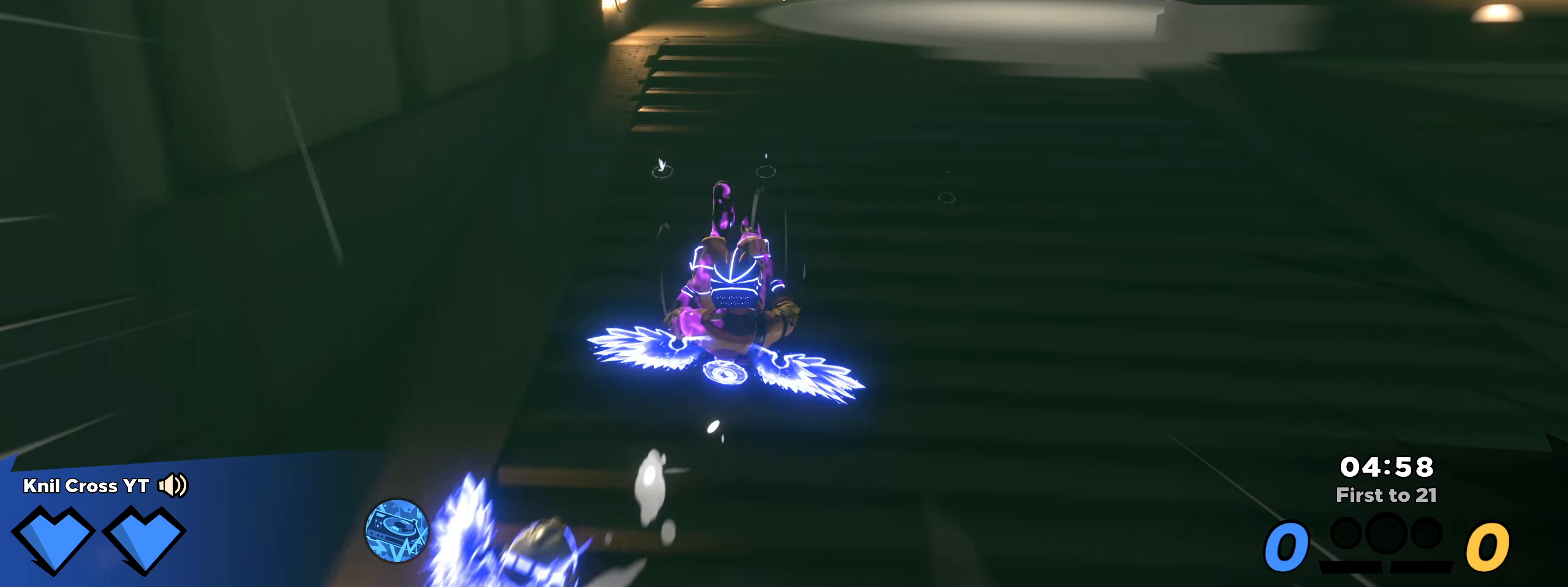
{"keys": ["shift", "w"], "mouse": [], "events": [[125, "space", "down"], [150, "q", "down"], [250, "q", "up"], [250, "space", "up"]]}
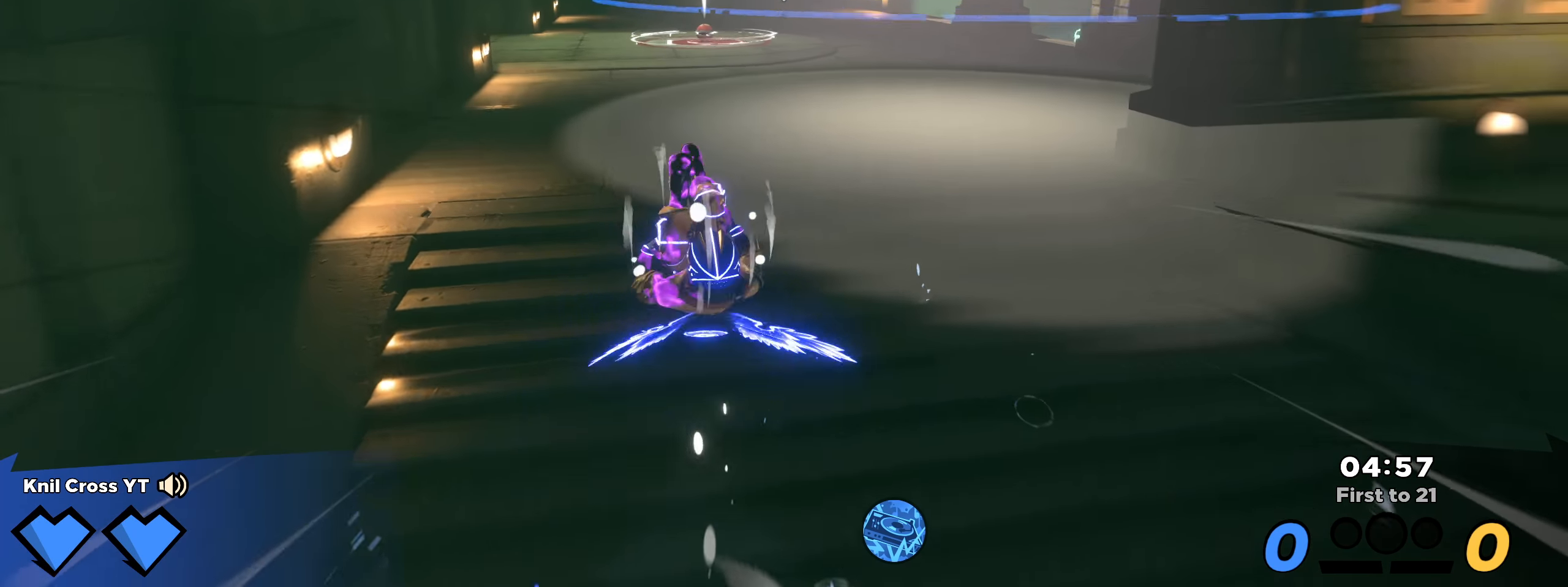
{"keys": ["shift", "w"], "mouse": [], "events": [[108, "d", "down"], [183, "d", "up"]]}
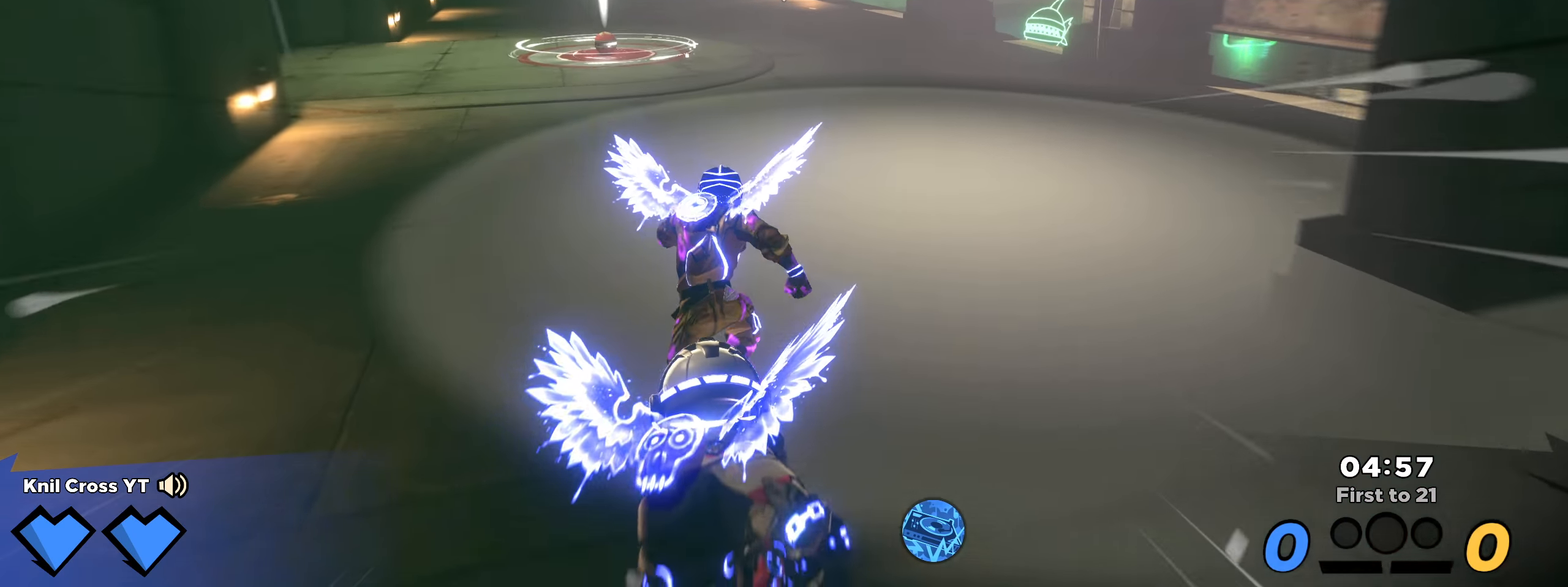
{"keys": ["shift", "w"], "mouse": [], "events": []}
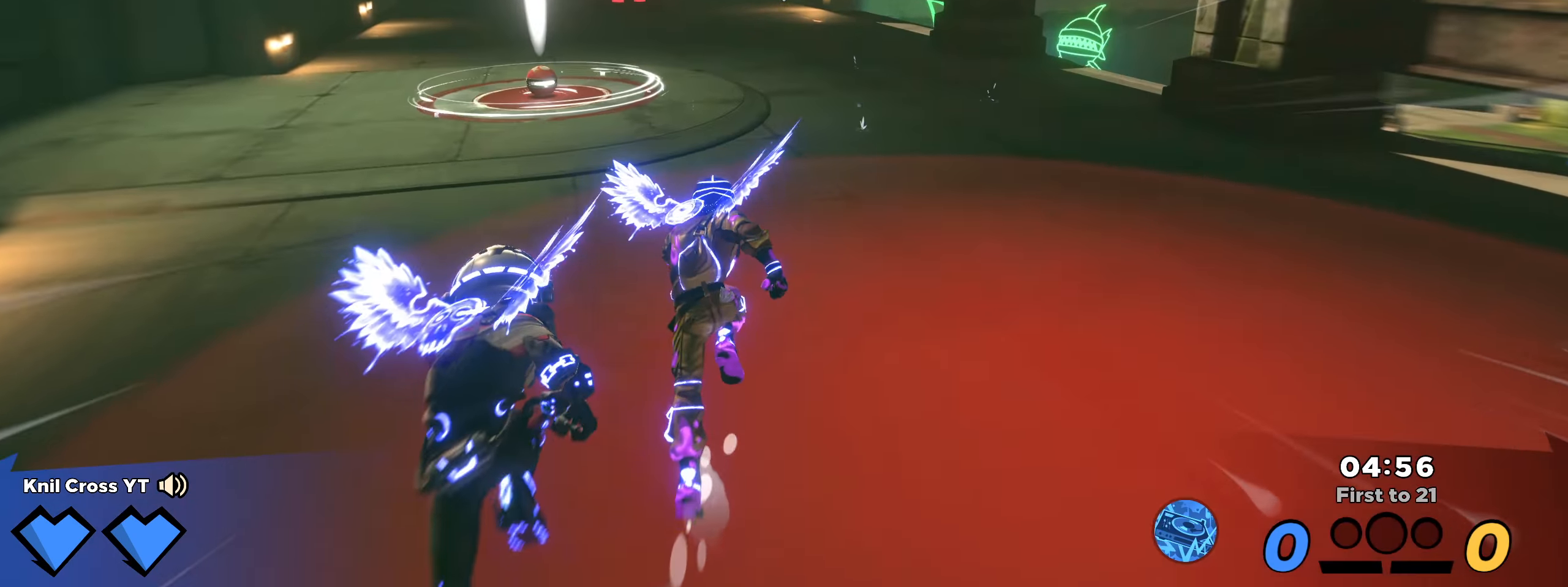
{"keys": ["shift", "w"], "mouse": [], "events": [[66, "d", "down"], [116, "d", "up"]]}
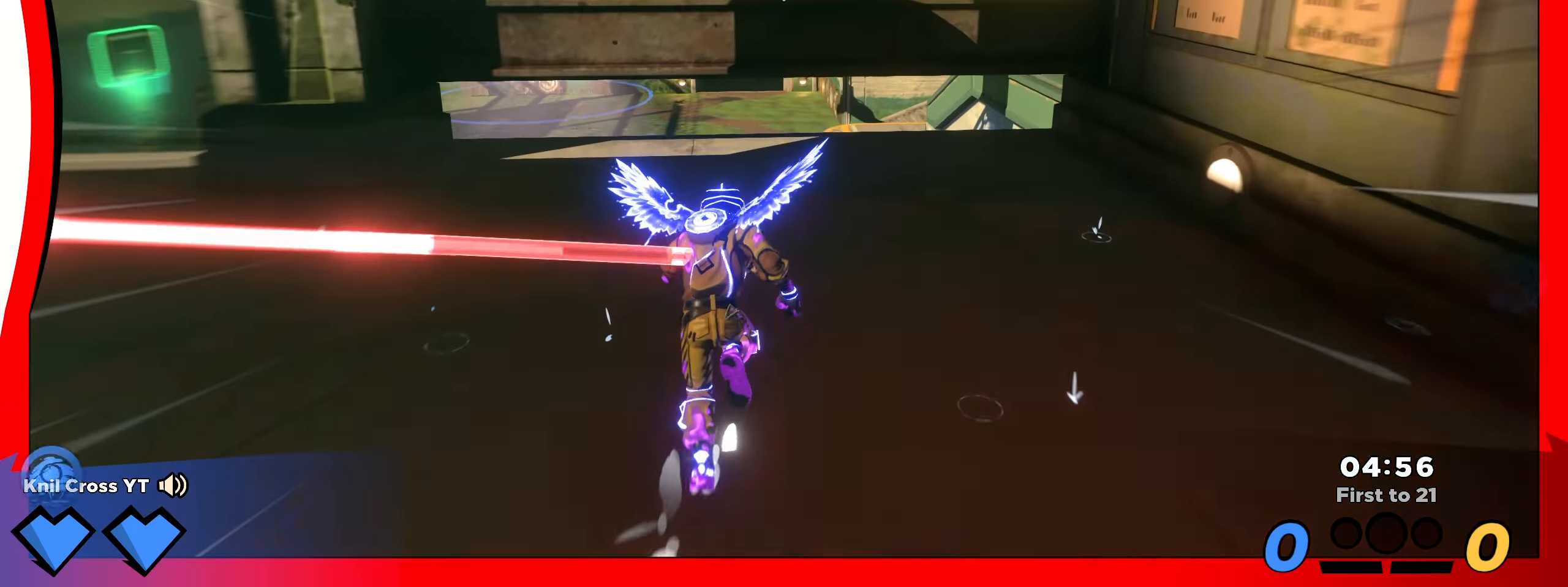
{"keys": ["shift", "w"], "mouse": [], "events": [[75, "space", "down"], [433, "space", "up"]]}
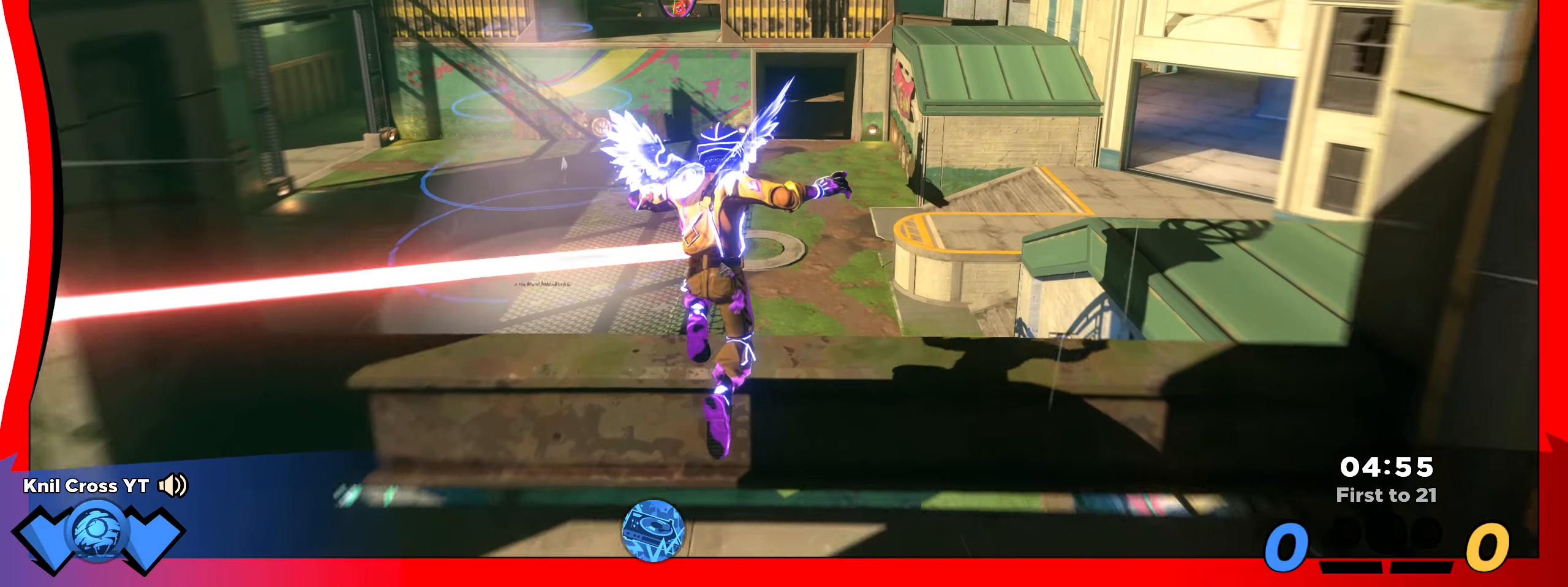
{"keys": ["d", "shift", "w"], "mouse": [], "events": [[217, "space", "down"], [350, "space", "up"], [367, "d", "down"]]}
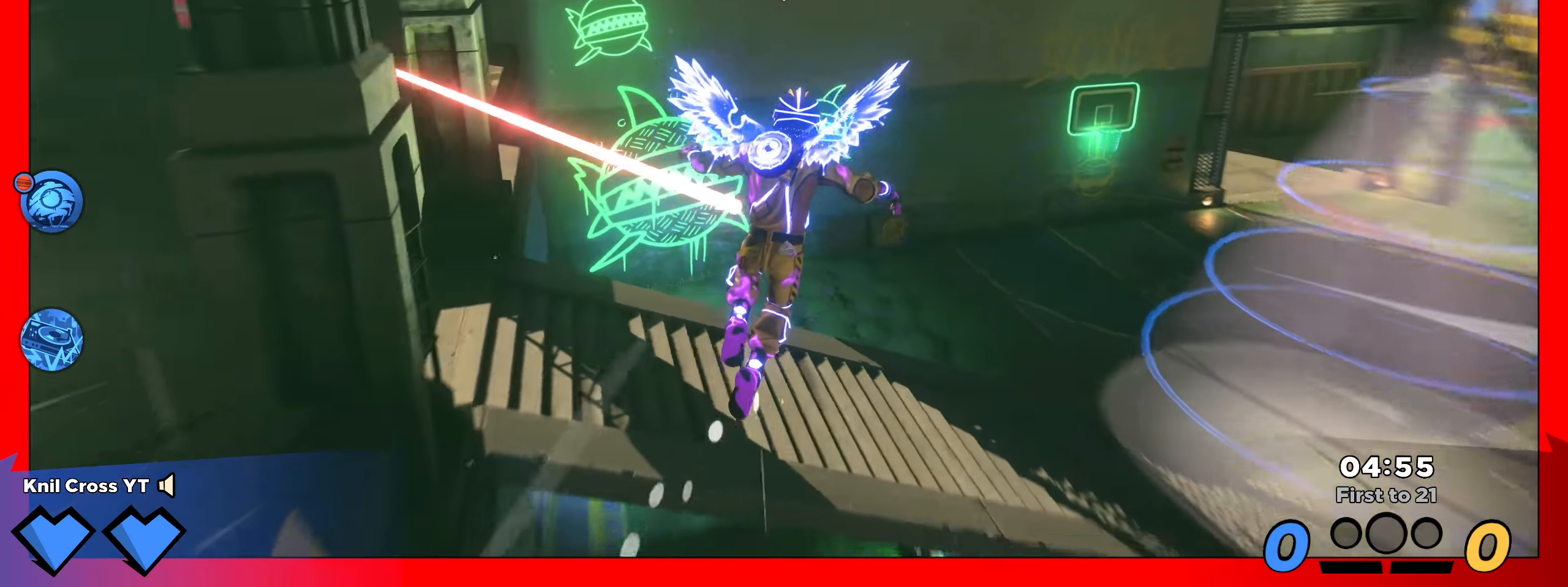
{"keys": ["d"], "mouse": [], "events": [[100, "q", "down"], [217, "q", "up"], [275, "shift", "up"], [283, "w", "up"]]}
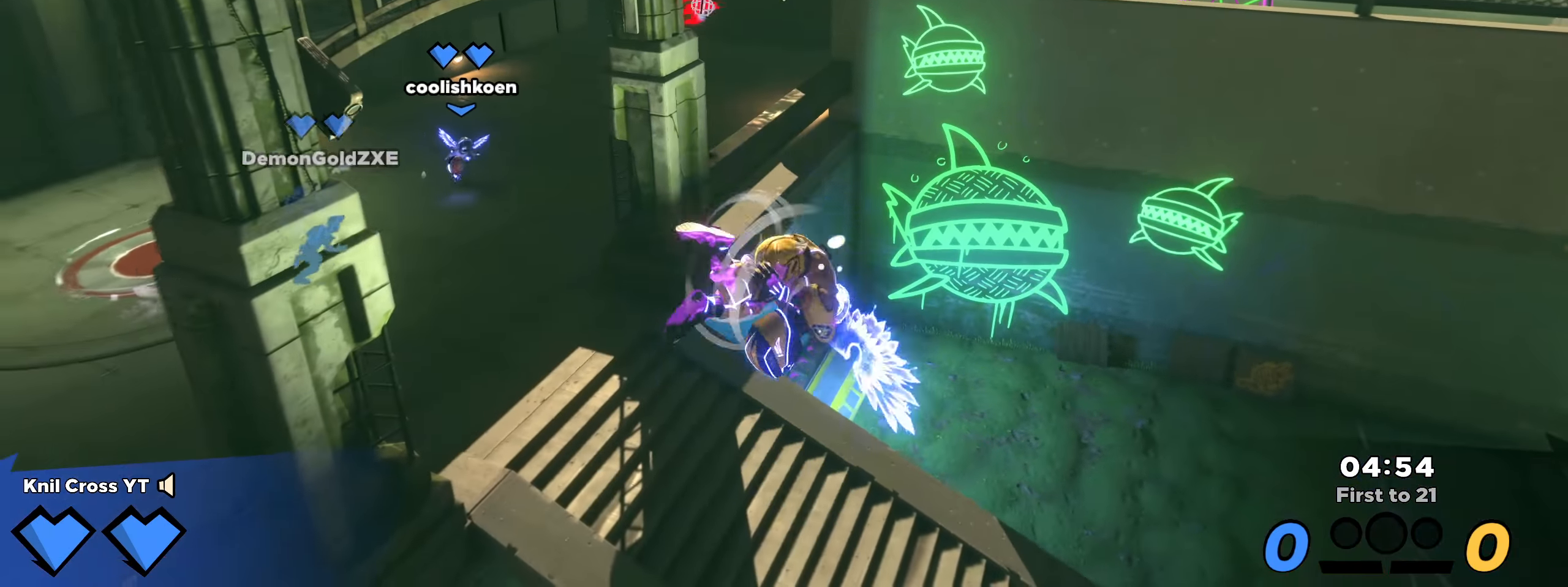
{"keys": ["d", "q", "shift", "w"], "mouse": [], "events": [[358, "w", "down"], [408, "shift", "down"], [442, "q", "down"]]}
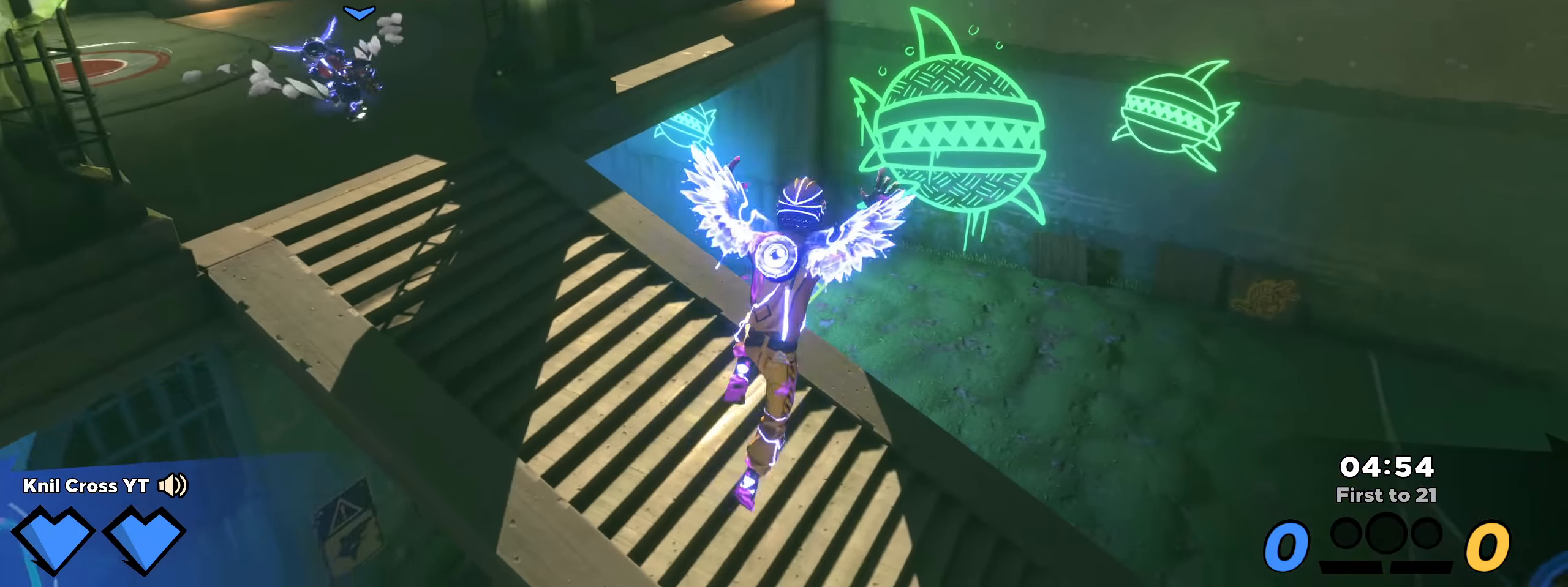
{"keys": ["shift", "w"], "mouse": [], "events": [[8, "d", "up"], [67, "q", "up"]]}
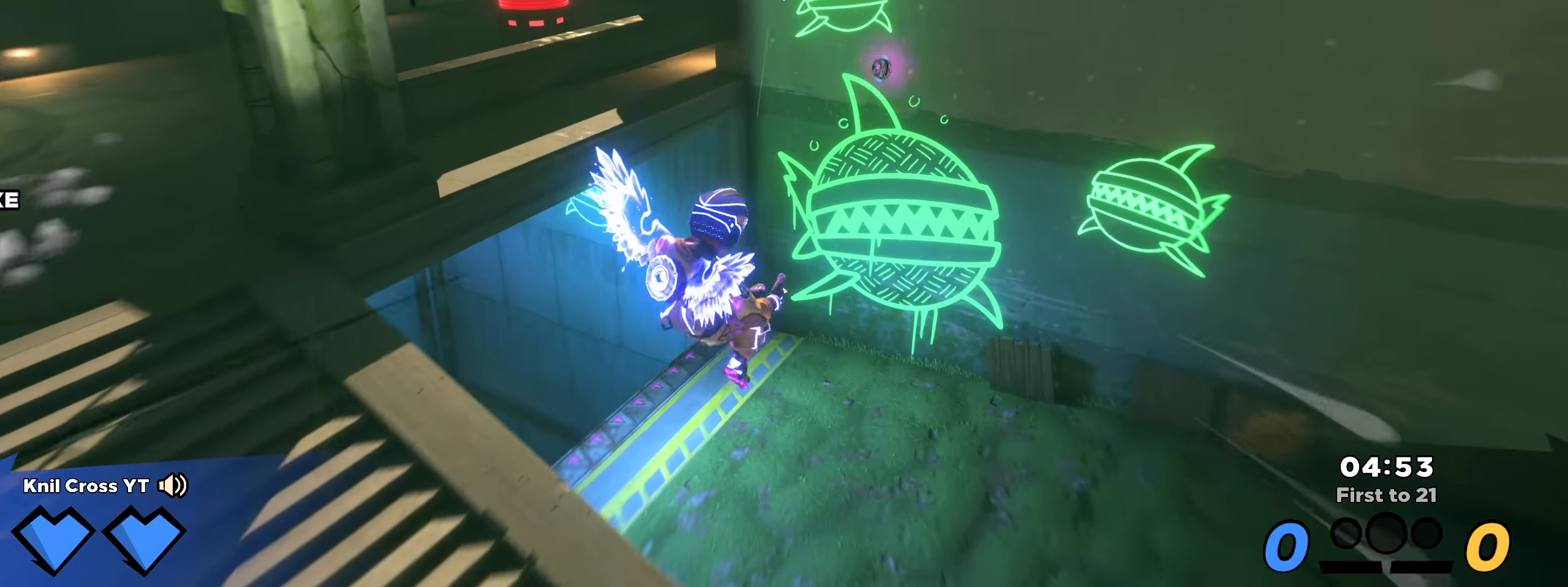
{"keys": ["a", "shift", "w"], "mouse": [], "events": [[50, "d", "down"], [175, "d", "up"], [500, "a", "down"]]}
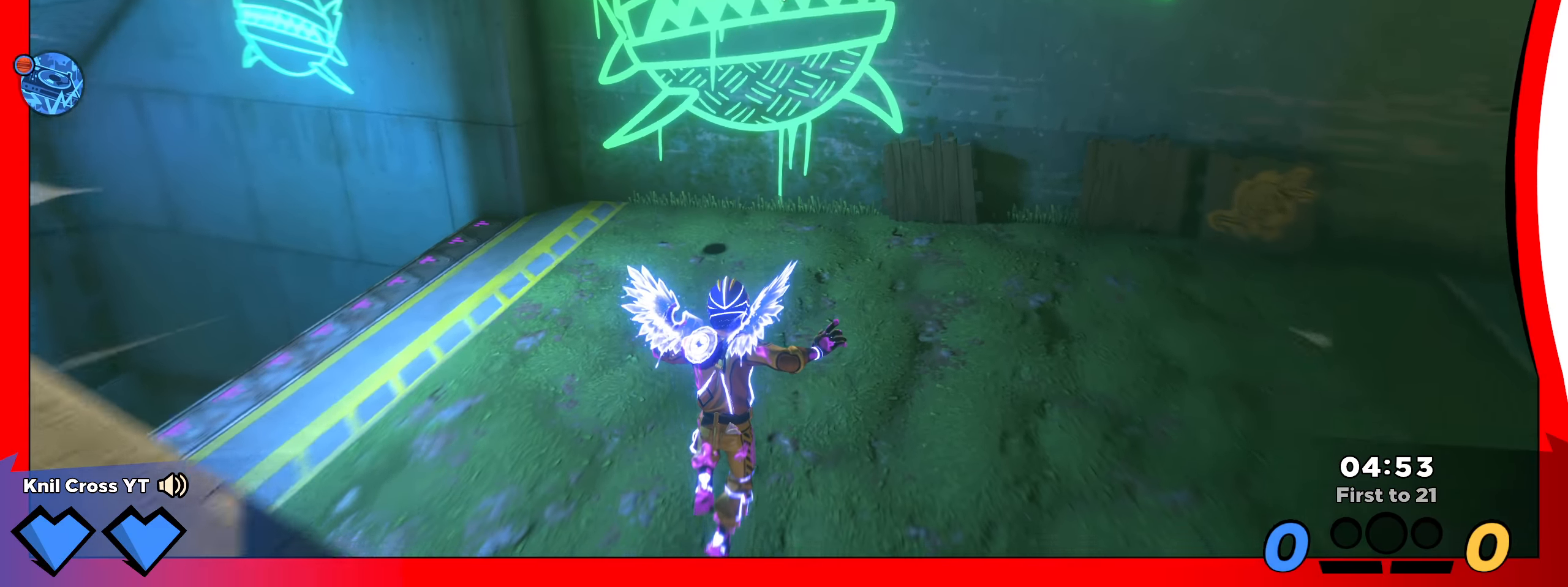
{"keys": ["shift", "w"], "mouse": [], "events": [[125, "a", "up"]]}
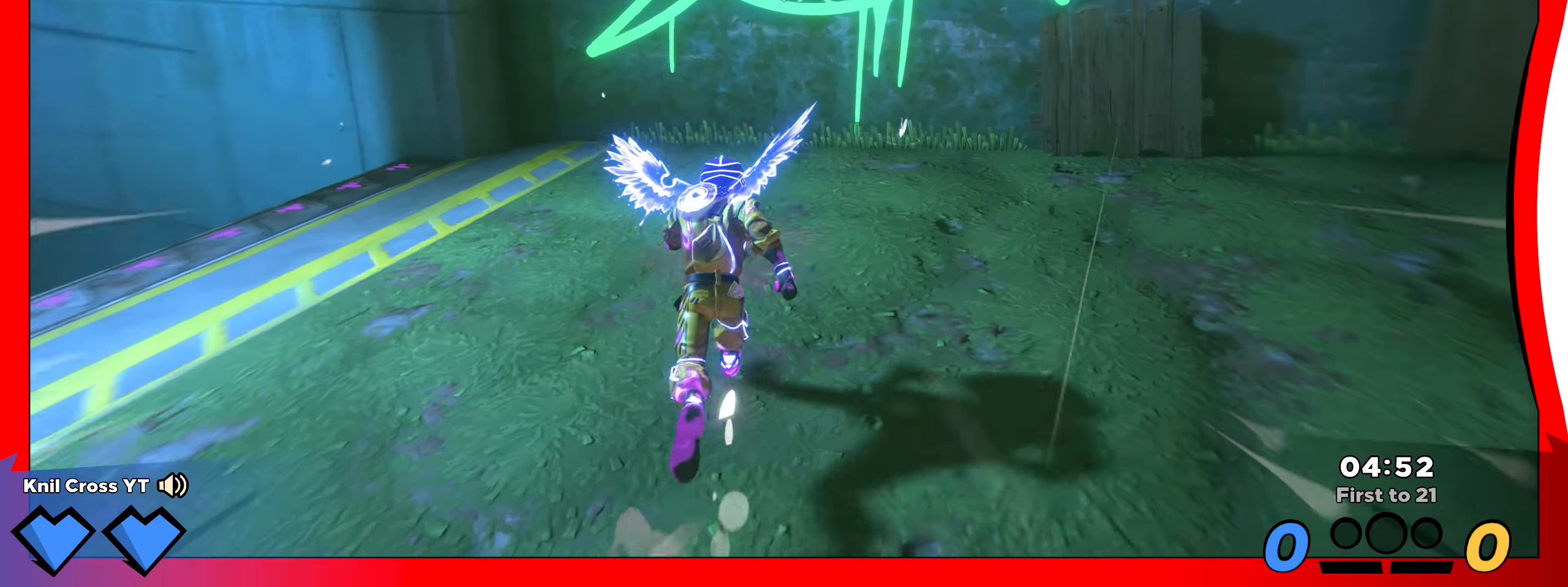
{"keys": ["d", "shift", "w"], "mouse": [], "events": [[350, "d", "down"]]}